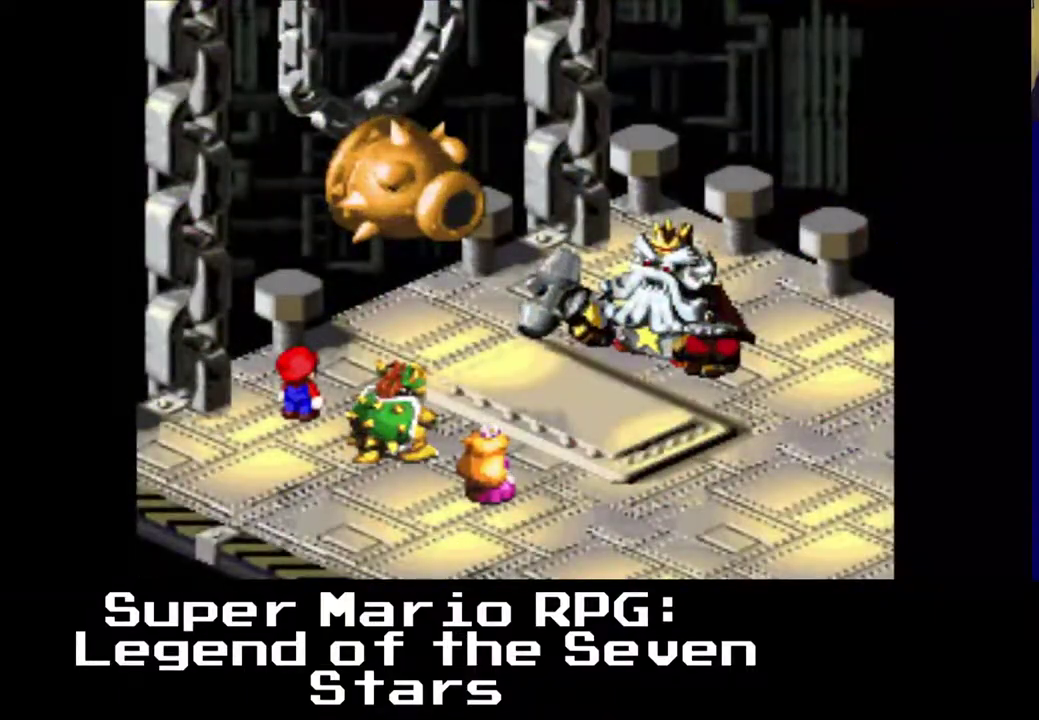
Gameplay with a controller (Xbox layout); each line is a JSON object with the inputs held at the frame after it. "events" lists button and stick changes between this image and that frame as [ms after this image, input, new state], when the widget could be followed in between. Not read: left_stick right_stick.
{"buttons": [], "events": [[183, "B", "down"], [317, "B", "up"]]}
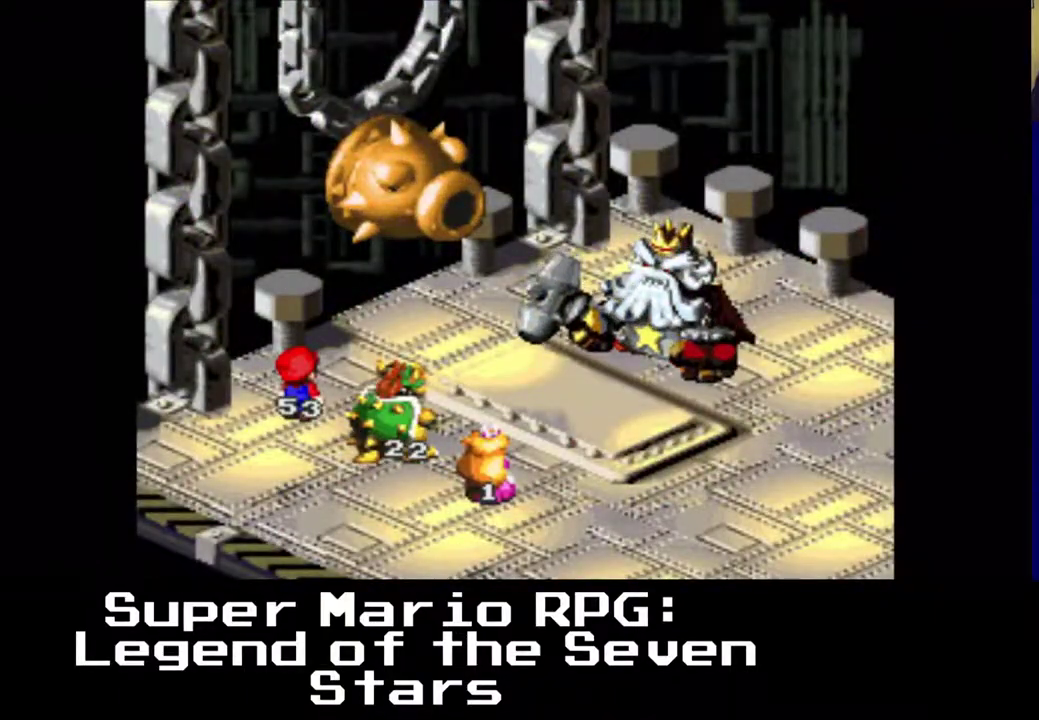
{"buttons": [], "events": []}
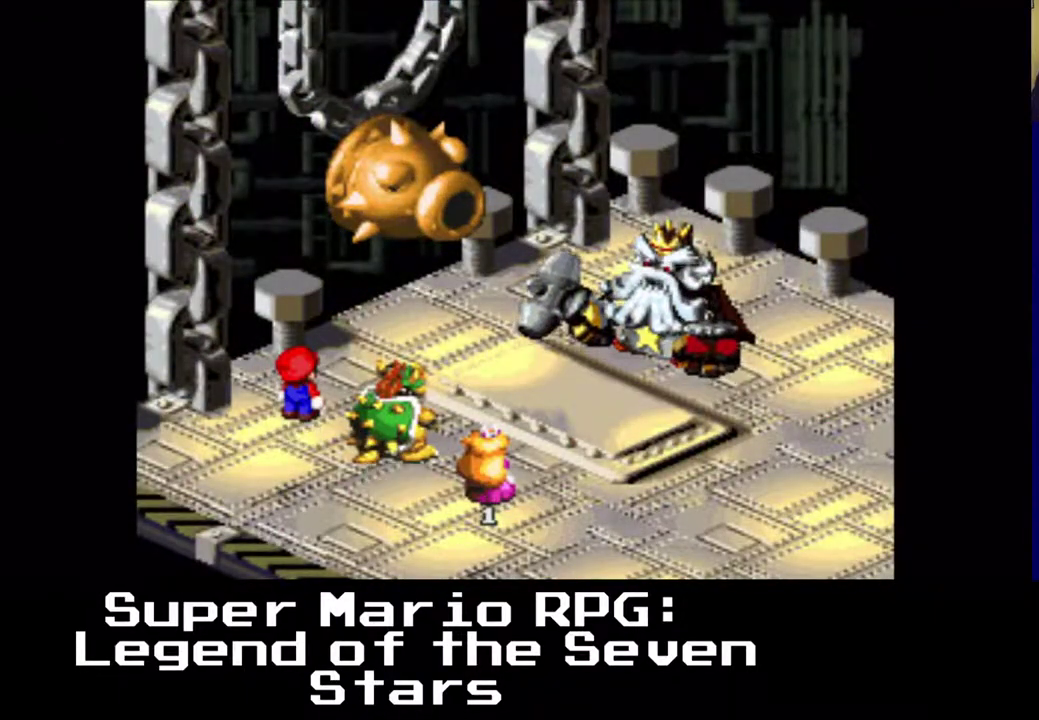
{"buttons": [], "events": []}
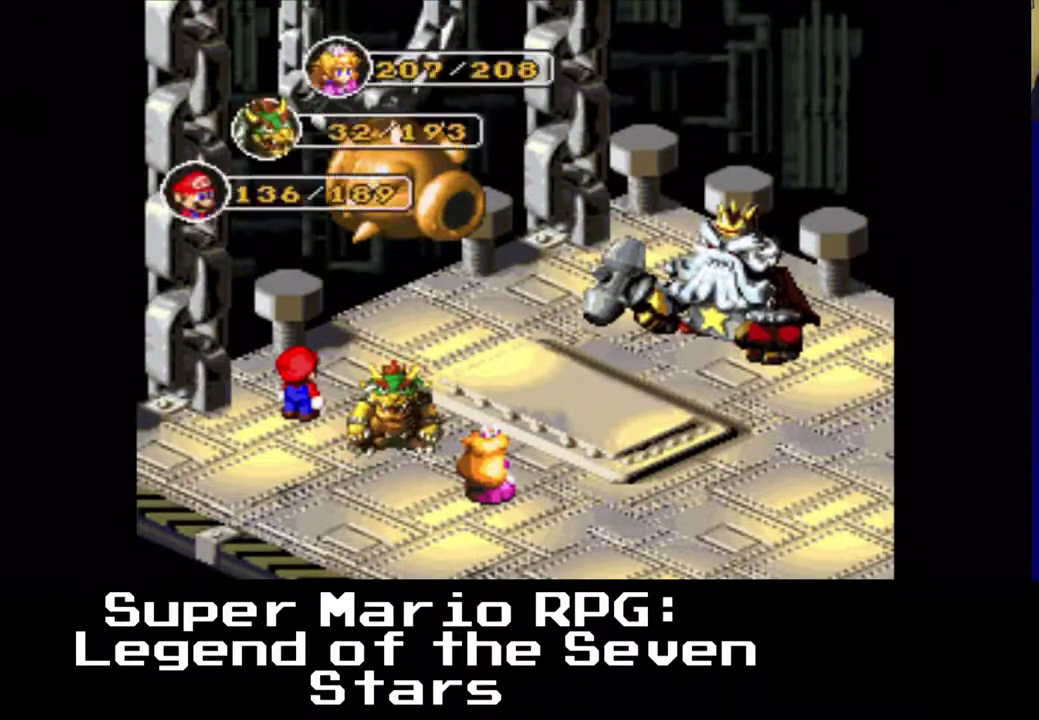
{"buttons": [], "events": []}
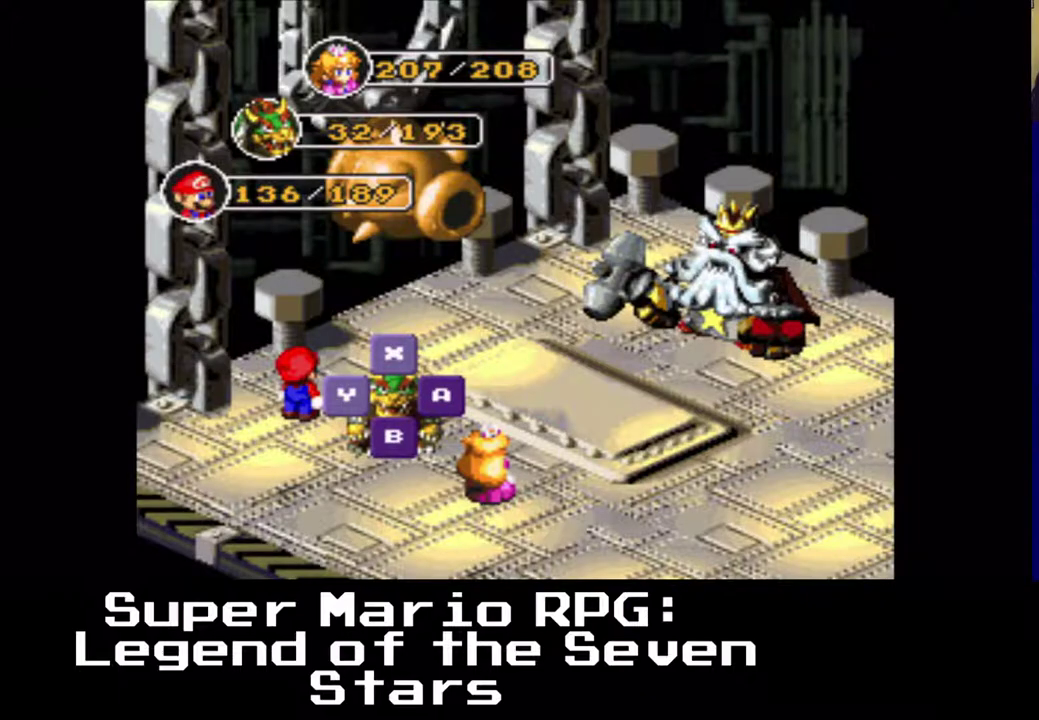
{"buttons": ["B"], "events": [[500, "B", "down"]]}
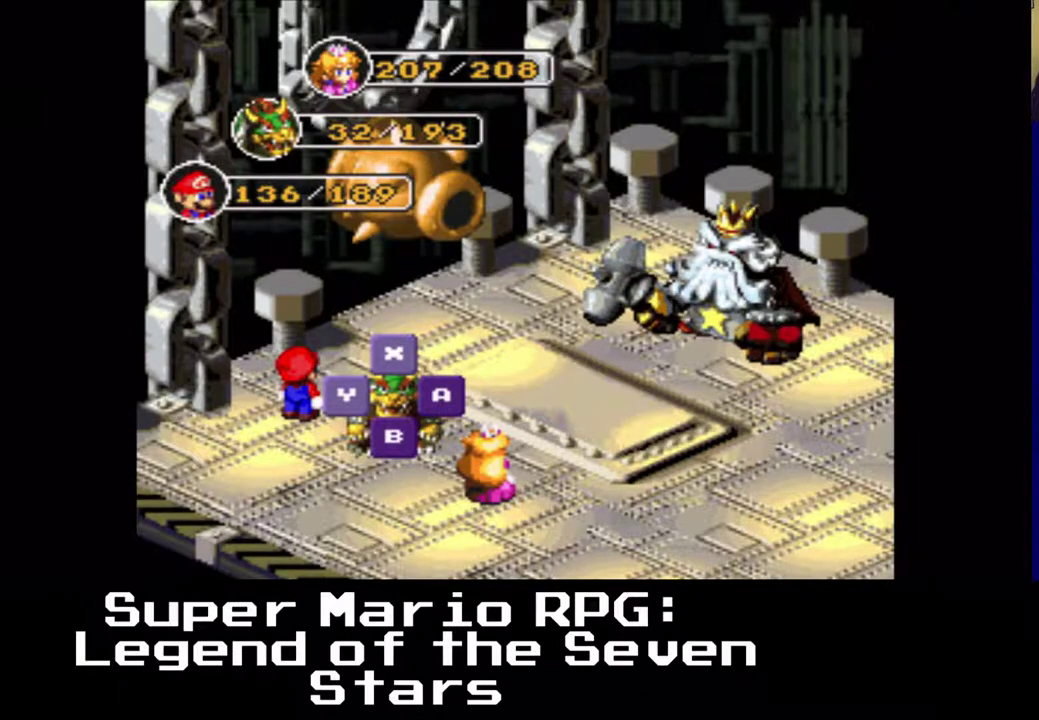
{"buttons": ["DPAD_LEFT"], "events": [[133, "B", "up"], [467, "DPAD_LEFT", "down"]]}
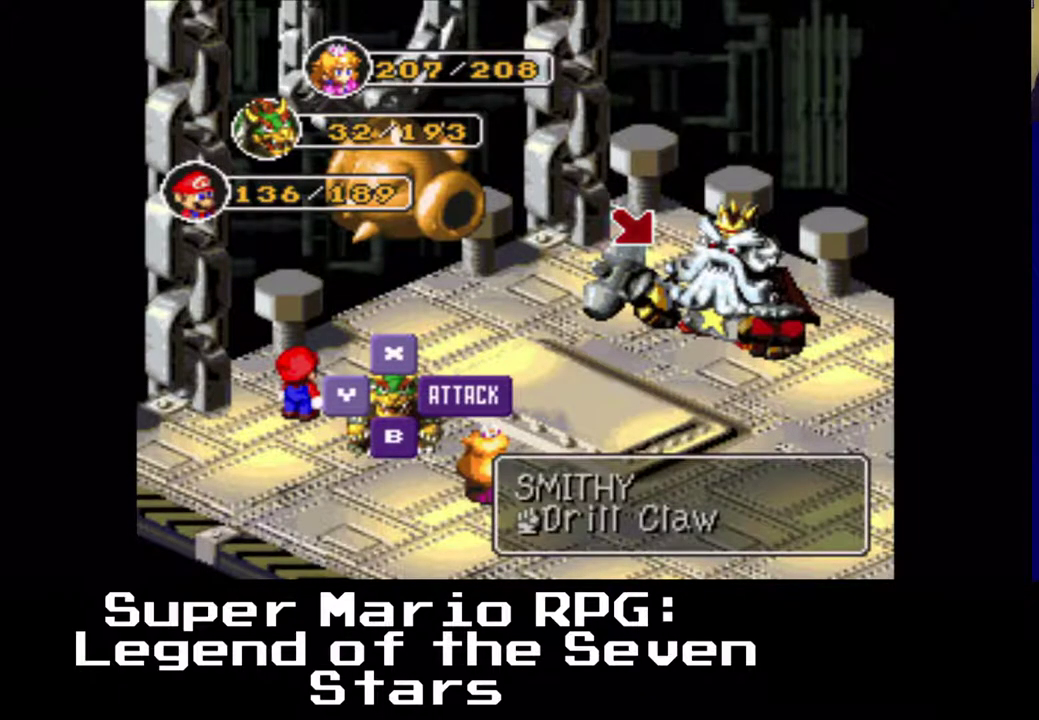
{"buttons": [], "events": [[67, "DPAD_LEFT", "up"]]}
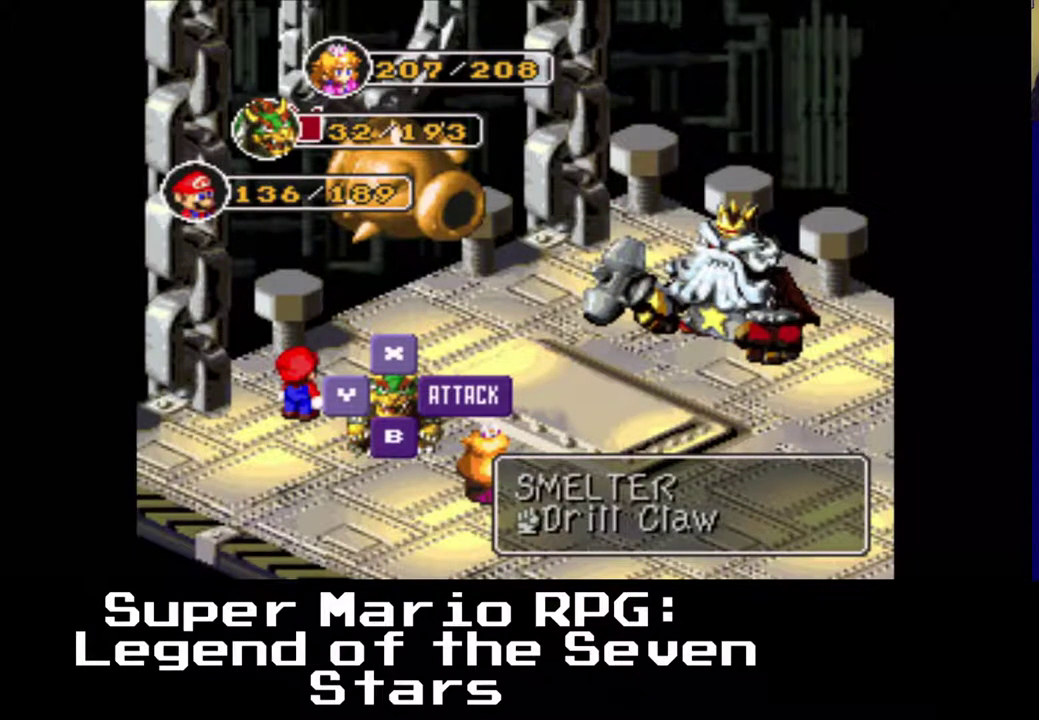
{"buttons": [], "events": [[150, "B", "down"], [300, "B", "up"]]}
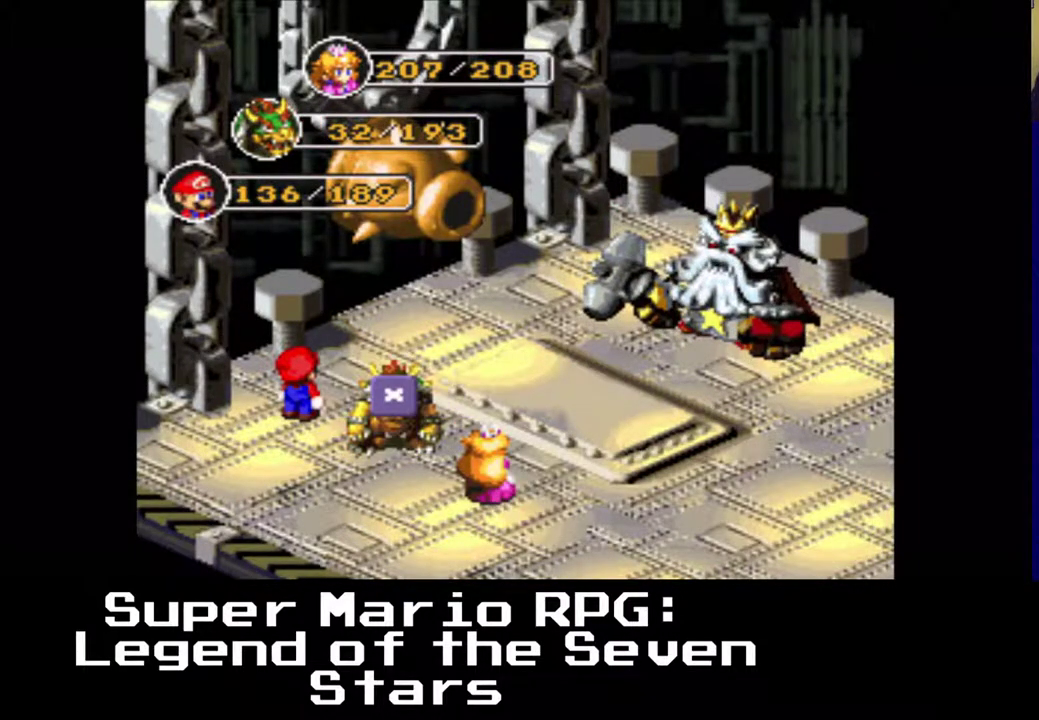
{"buttons": [], "events": []}
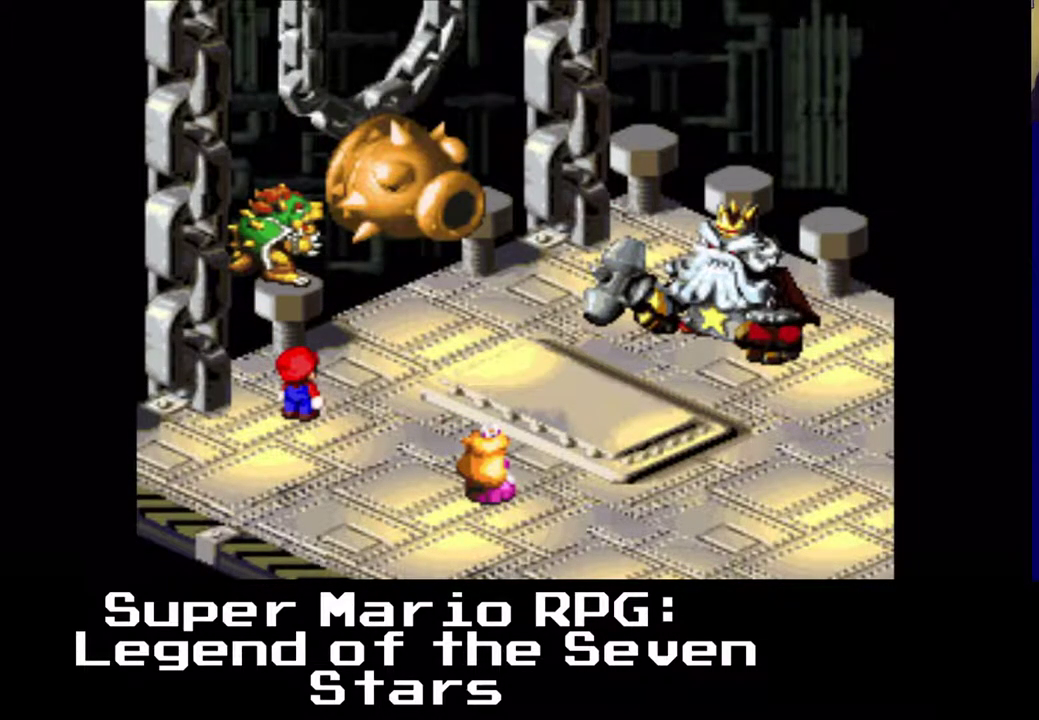
{"buttons": ["B"], "events": [[117, "B", "down"], [267, "B", "up"], [500, "B", "down"]]}
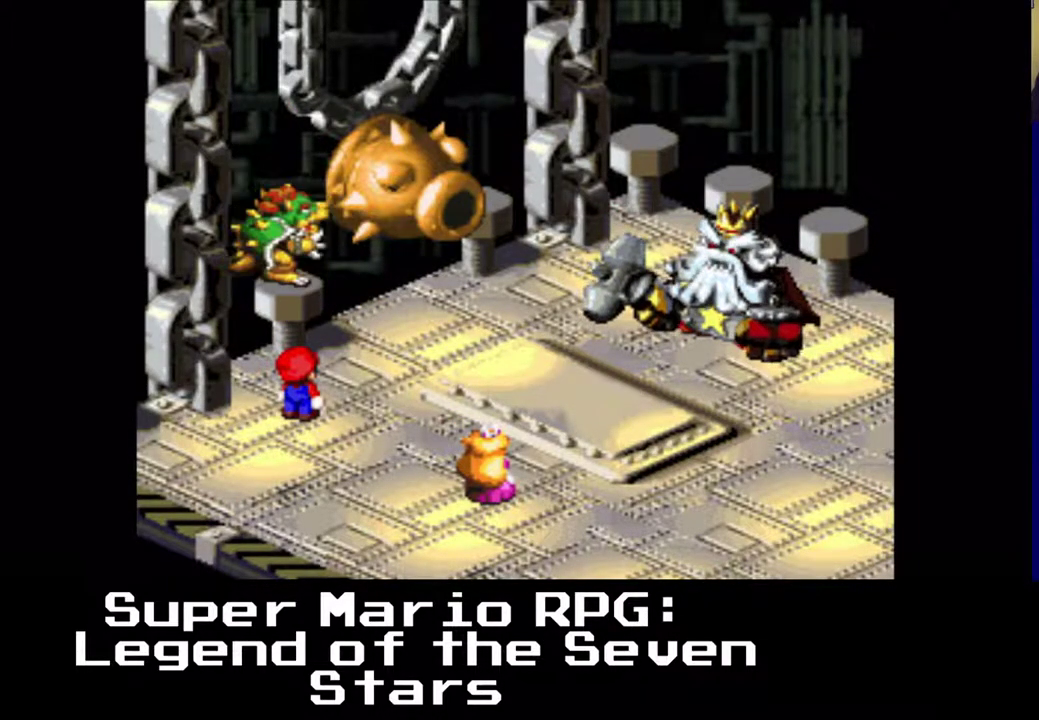
{"buttons": [], "events": [[100, "B", "up"]]}
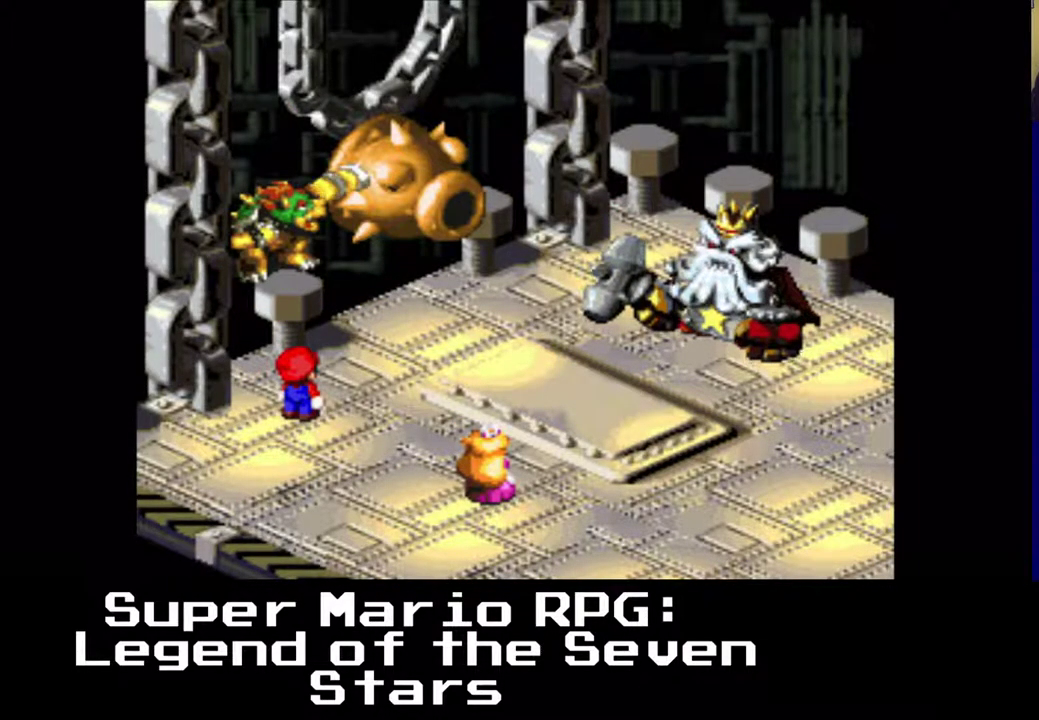
{"buttons": [], "events": []}
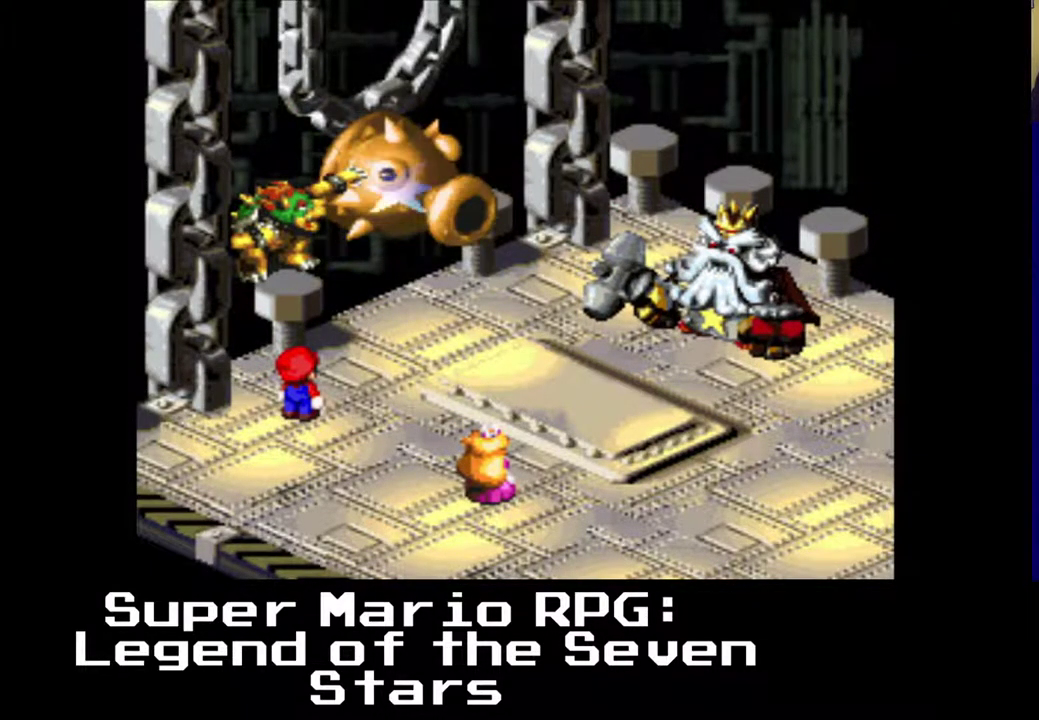
{"buttons": [], "events": []}
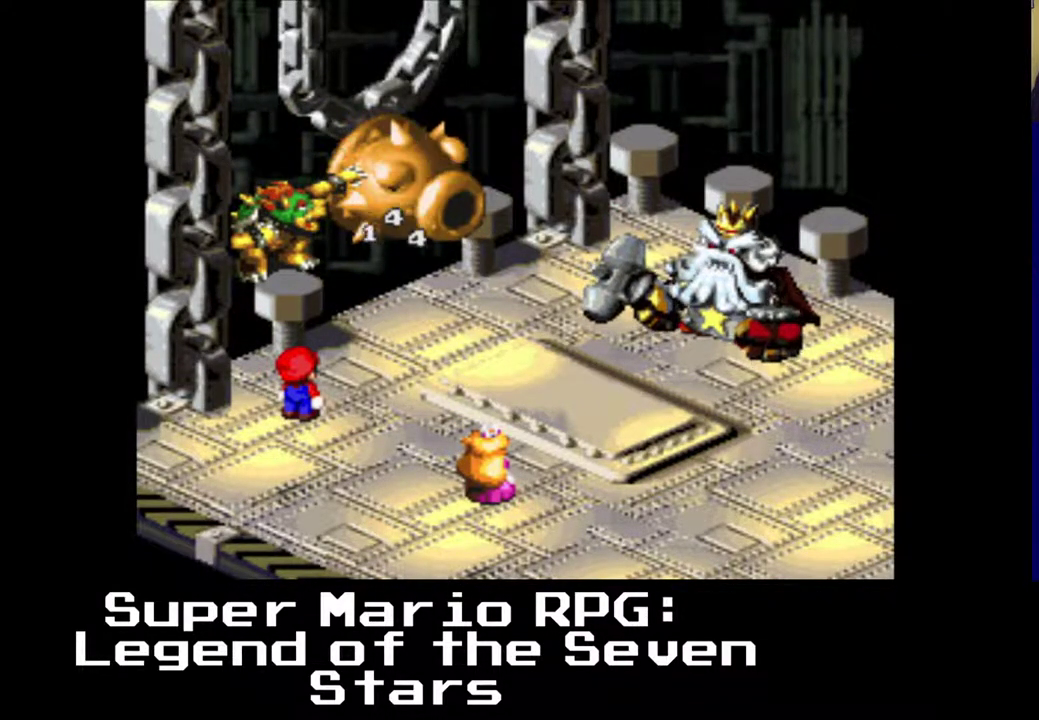
{"buttons": [], "events": []}
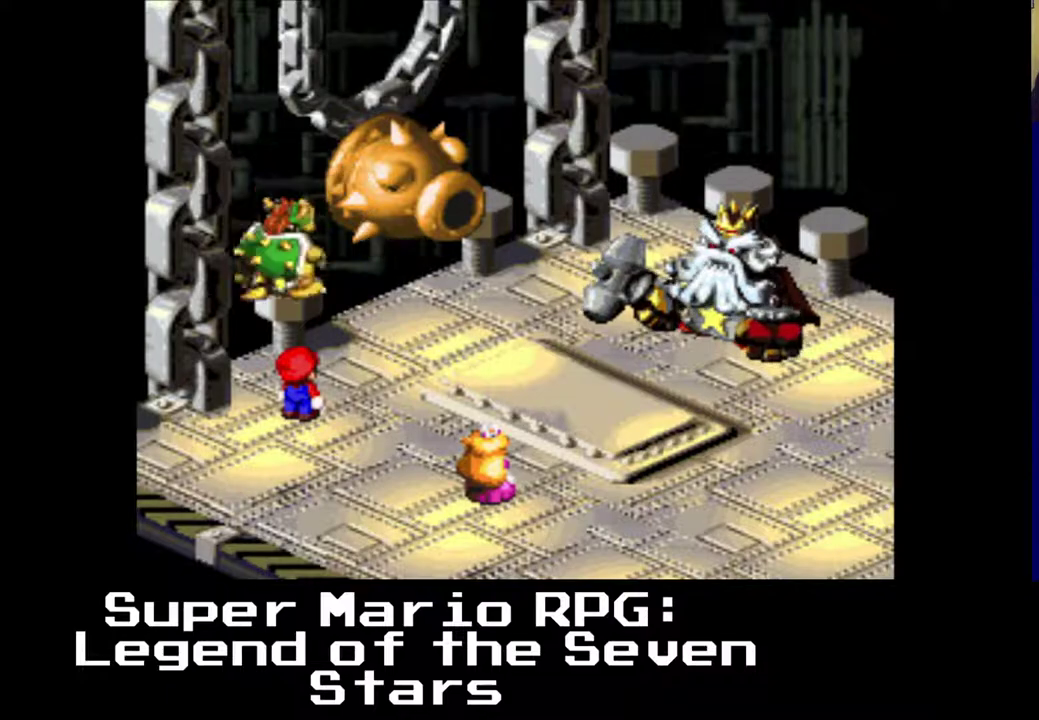
{"buttons": [], "events": []}
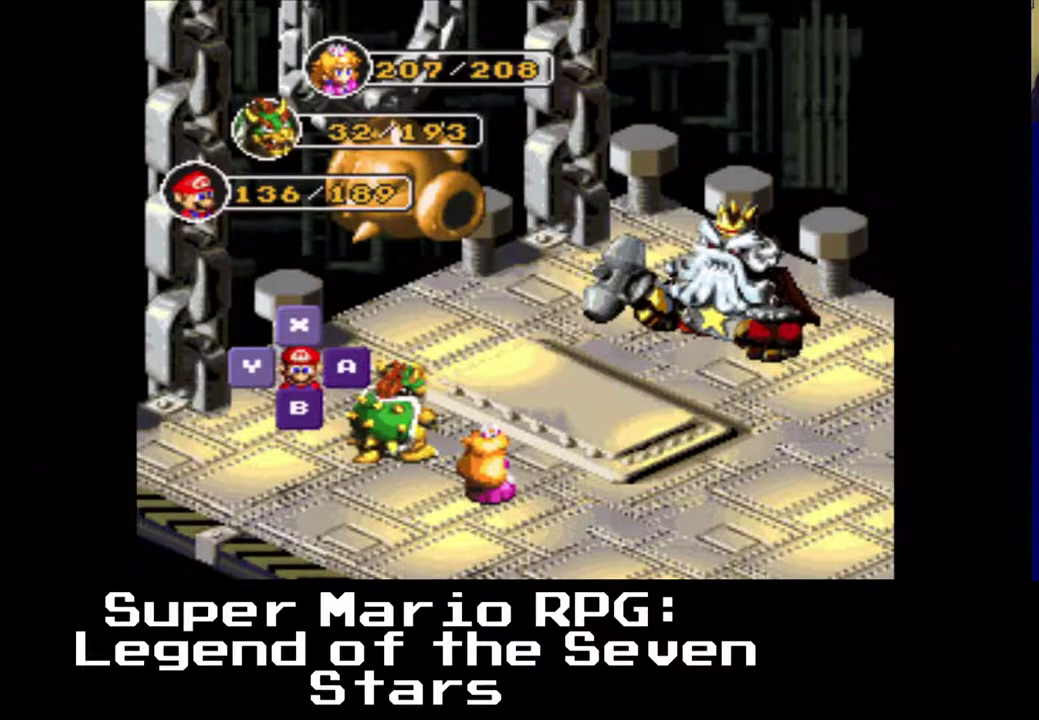
{"buttons": [], "events": [[217, "B", "down"], [367, "B", "up"]]}
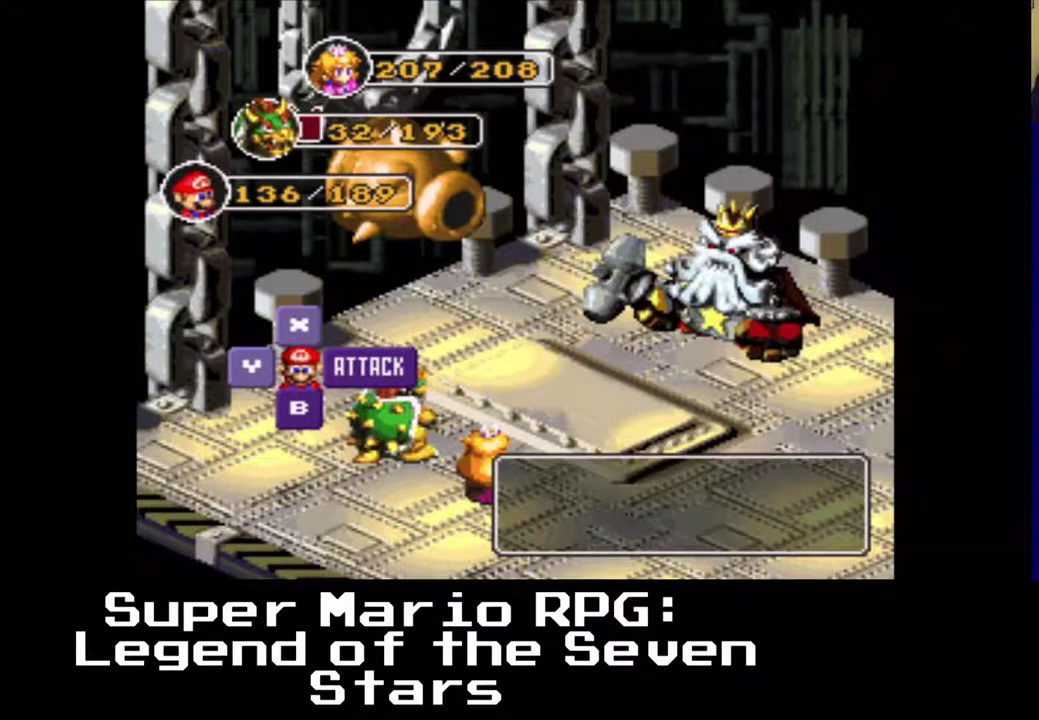
{"buttons": [], "events": [[300, "B", "down"], [450, "B", "up"]]}
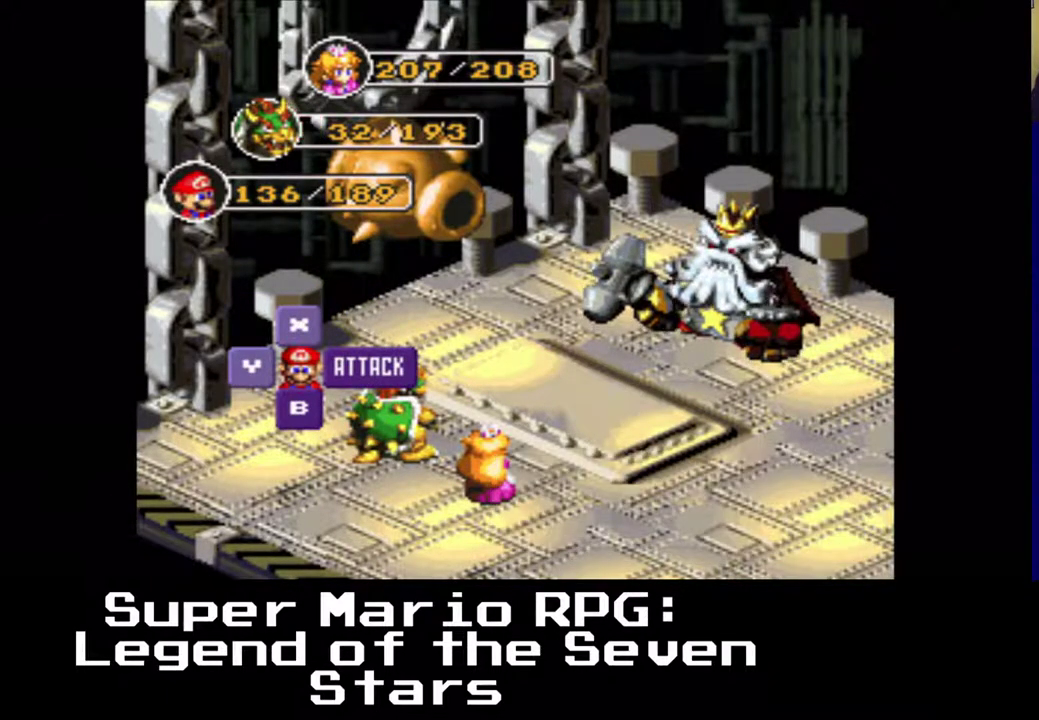
{"buttons": [], "events": []}
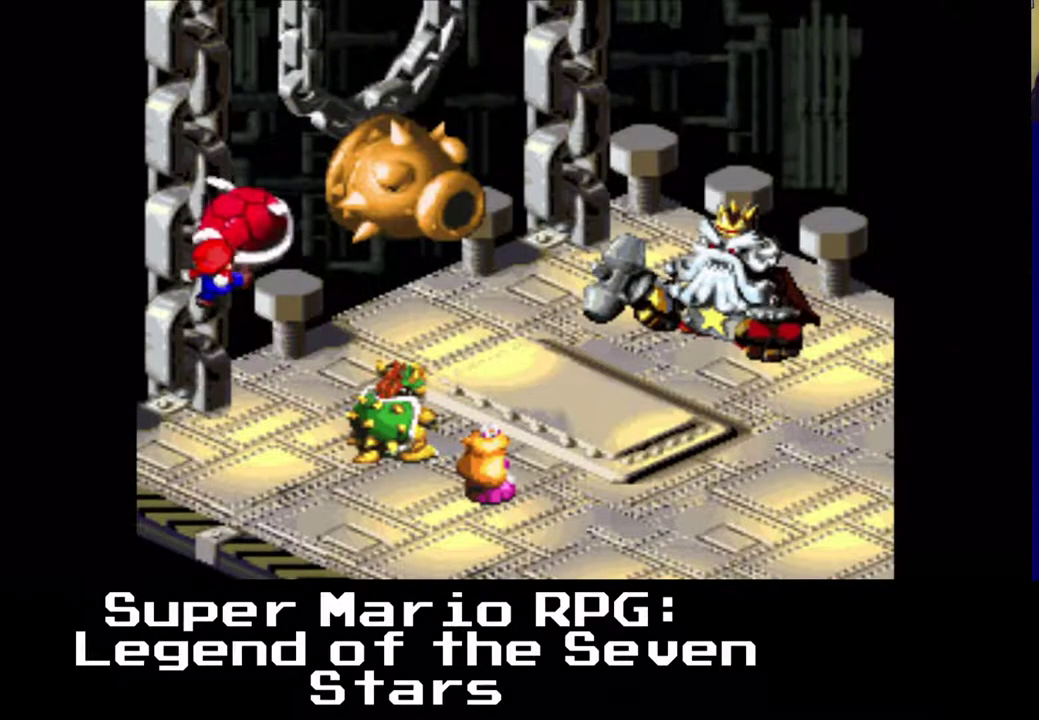
{"buttons": [], "events": [[317, "B", "down"], [433, "B", "up"]]}
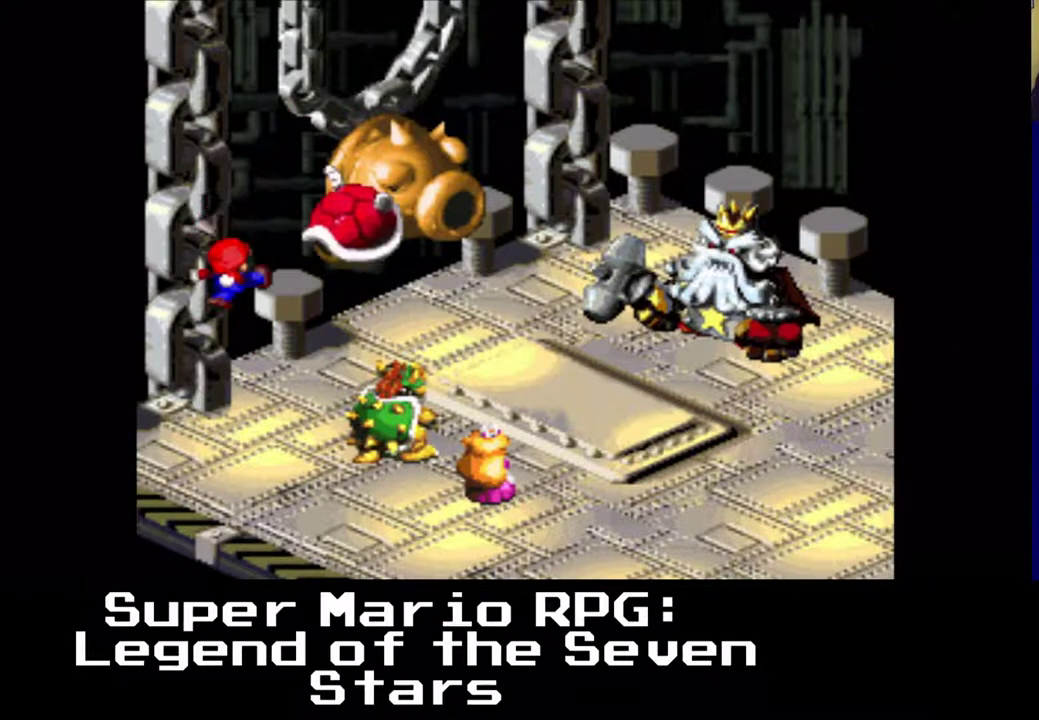
{"buttons": [], "events": []}
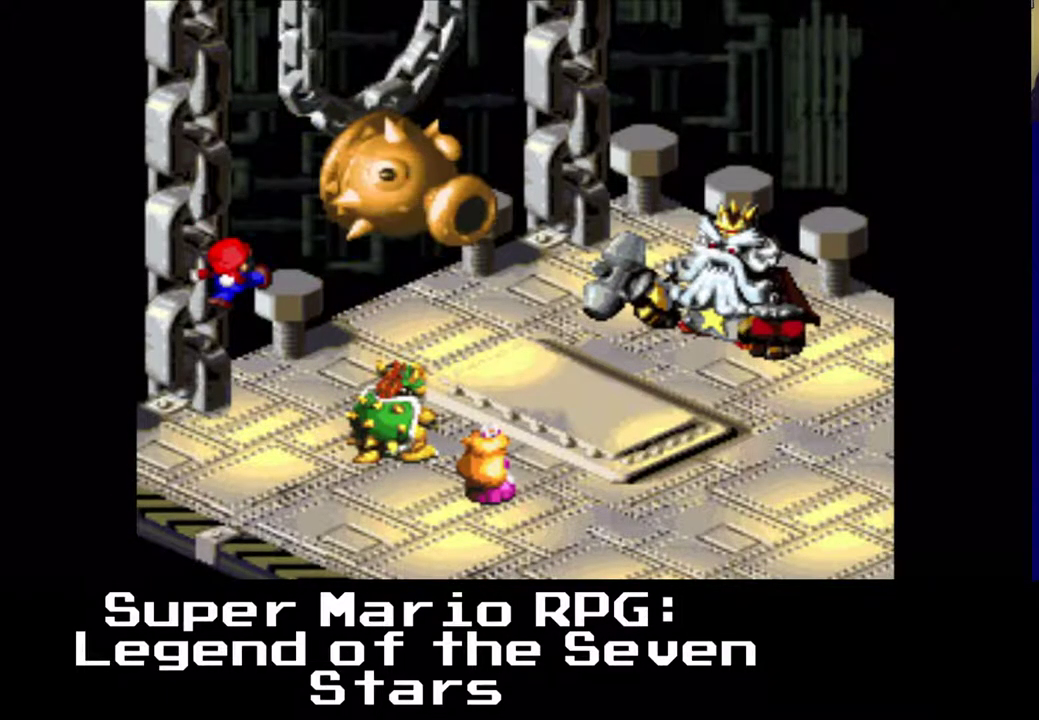
{"buttons": [], "events": []}
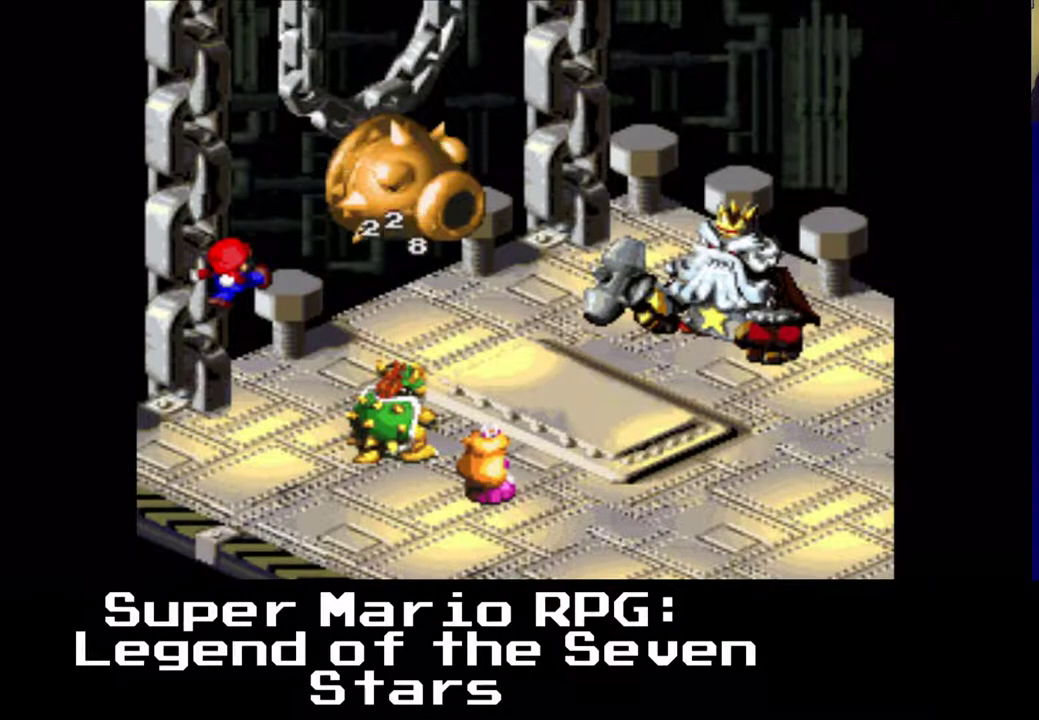
{"buttons": [], "events": []}
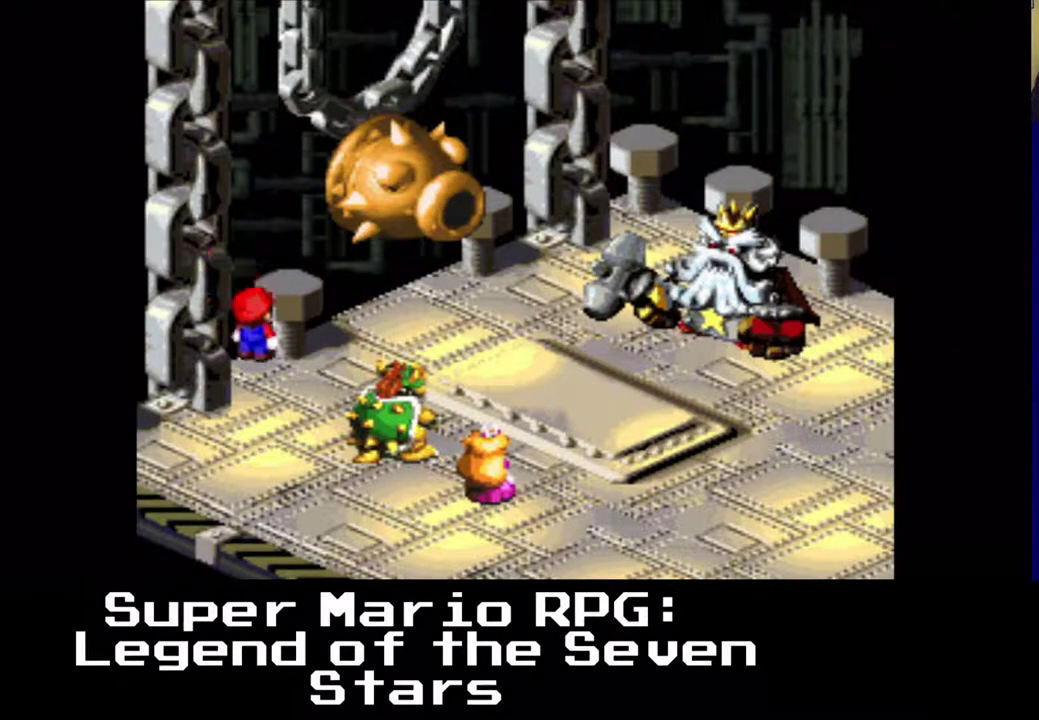
{"buttons": [], "events": []}
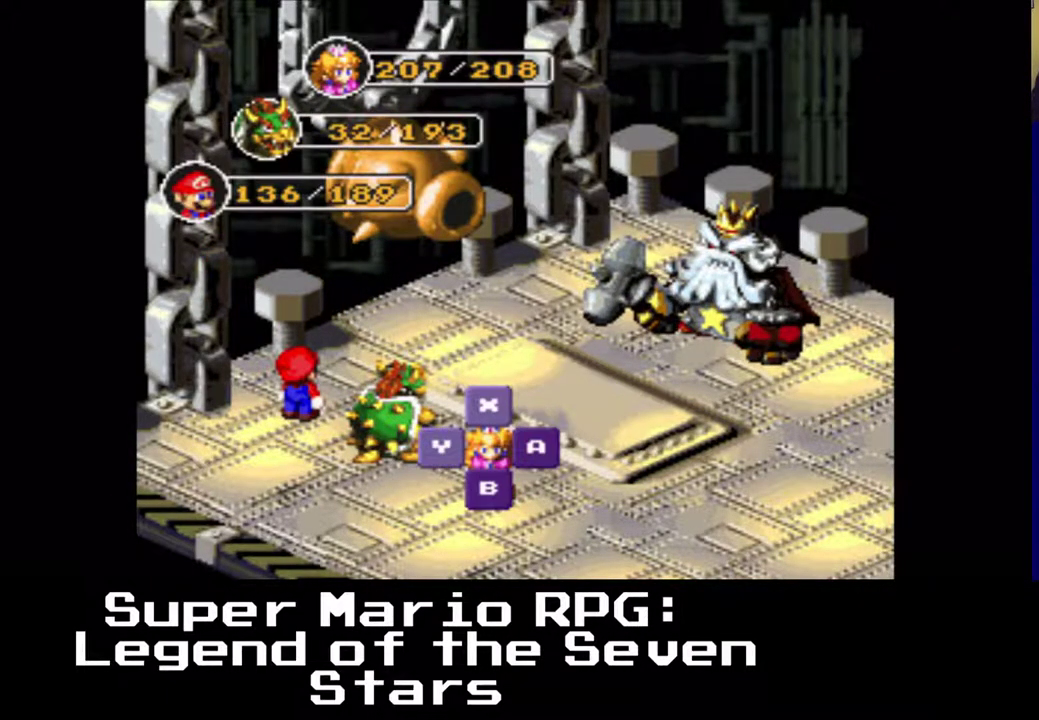
{"buttons": [], "events": [[83, "X", "down"], [183, "X", "up"]]}
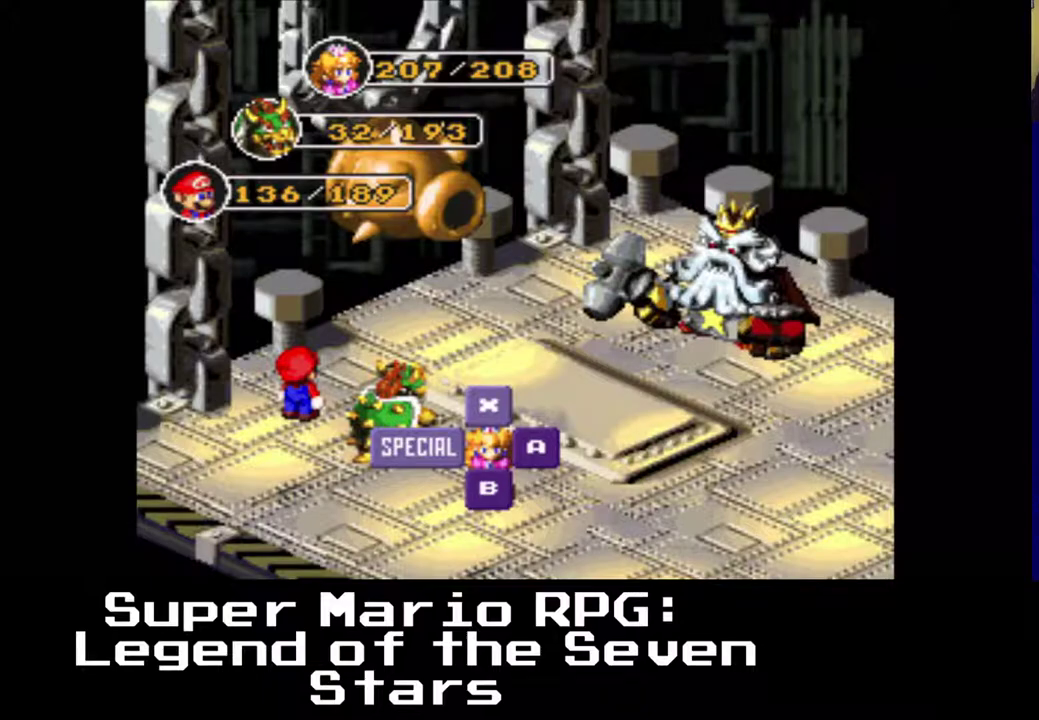
{"buttons": [], "events": []}
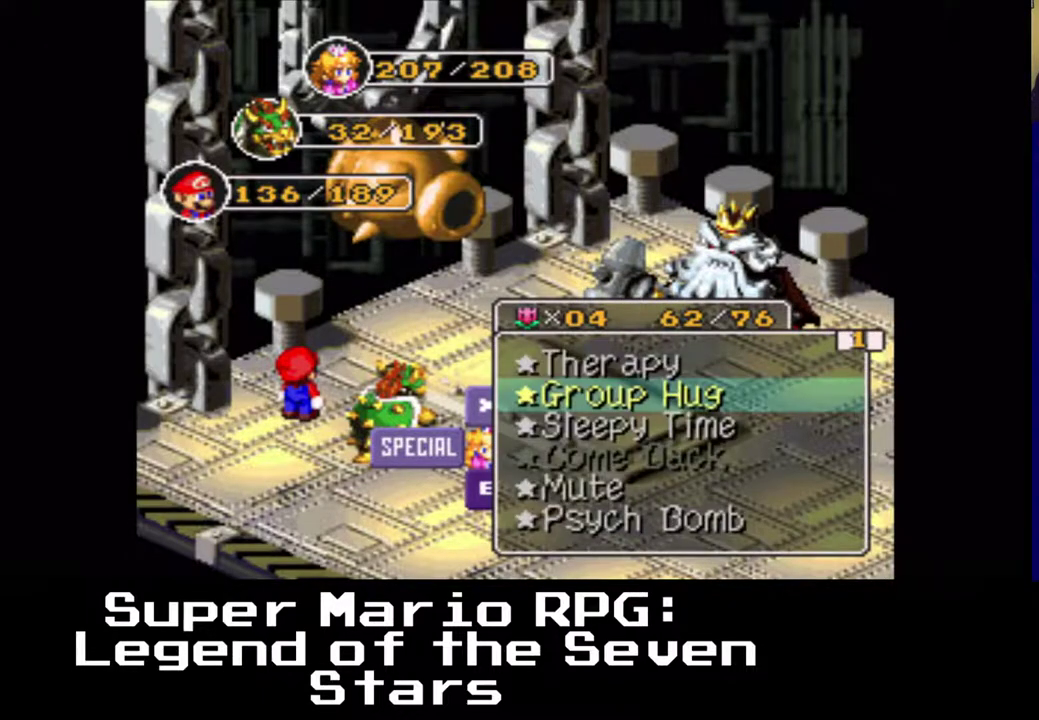
{"buttons": [], "events": [[33, "X", "down"], [150, "X", "up"]]}
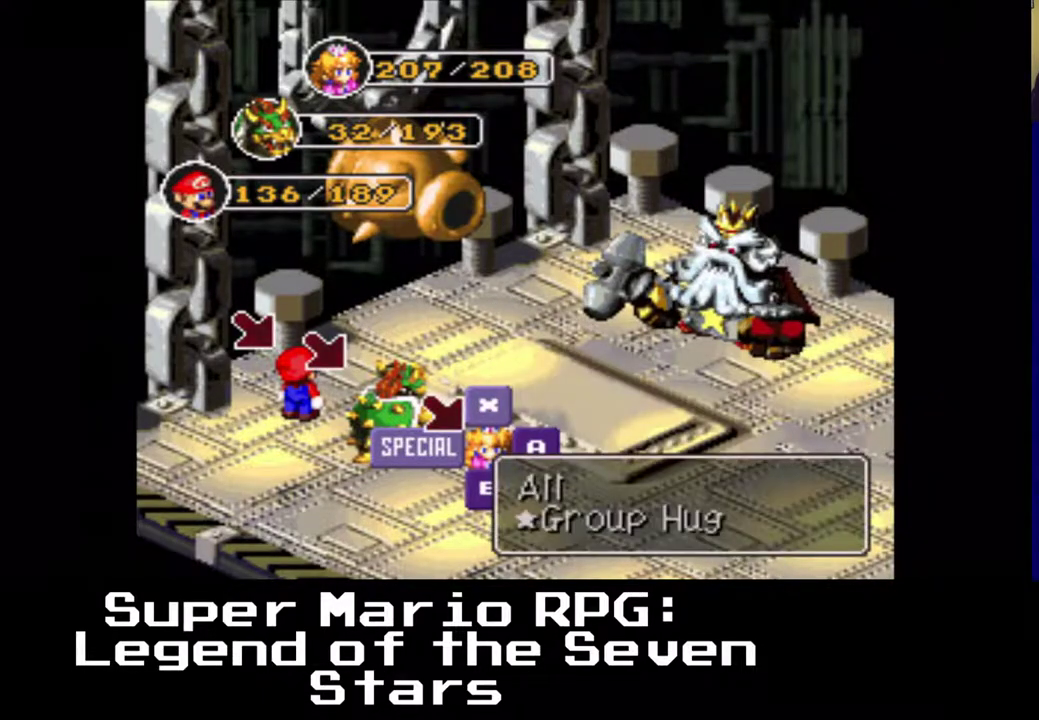
{"buttons": [], "events": [[17, "X", "down"], [133, "X", "up"]]}
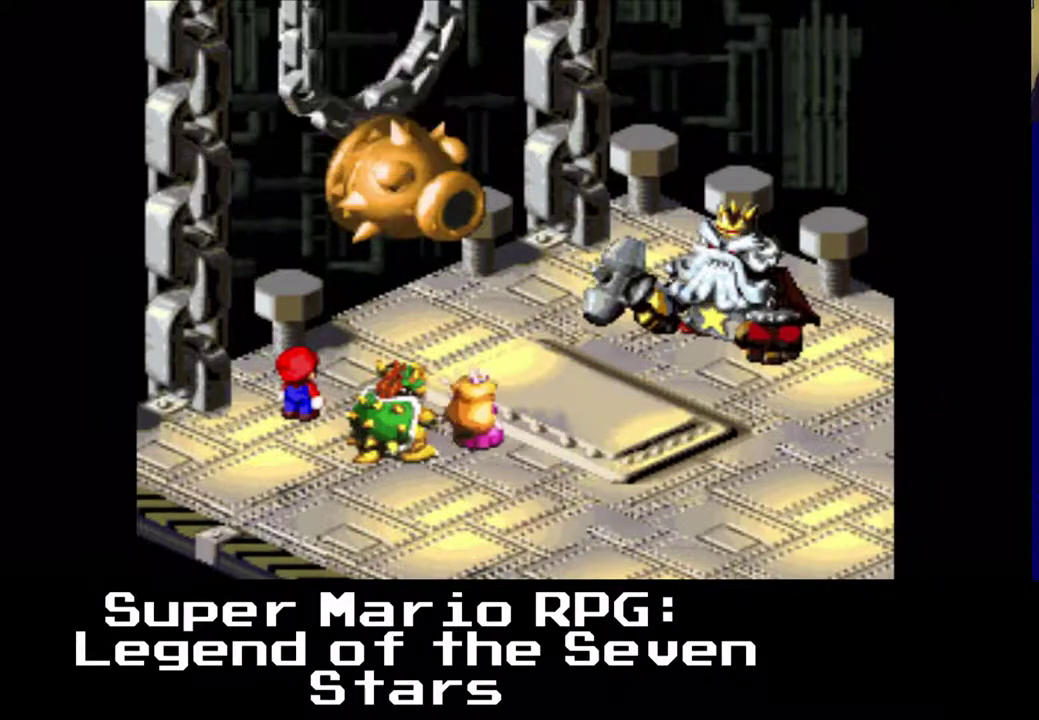
{"buttons": [], "events": []}
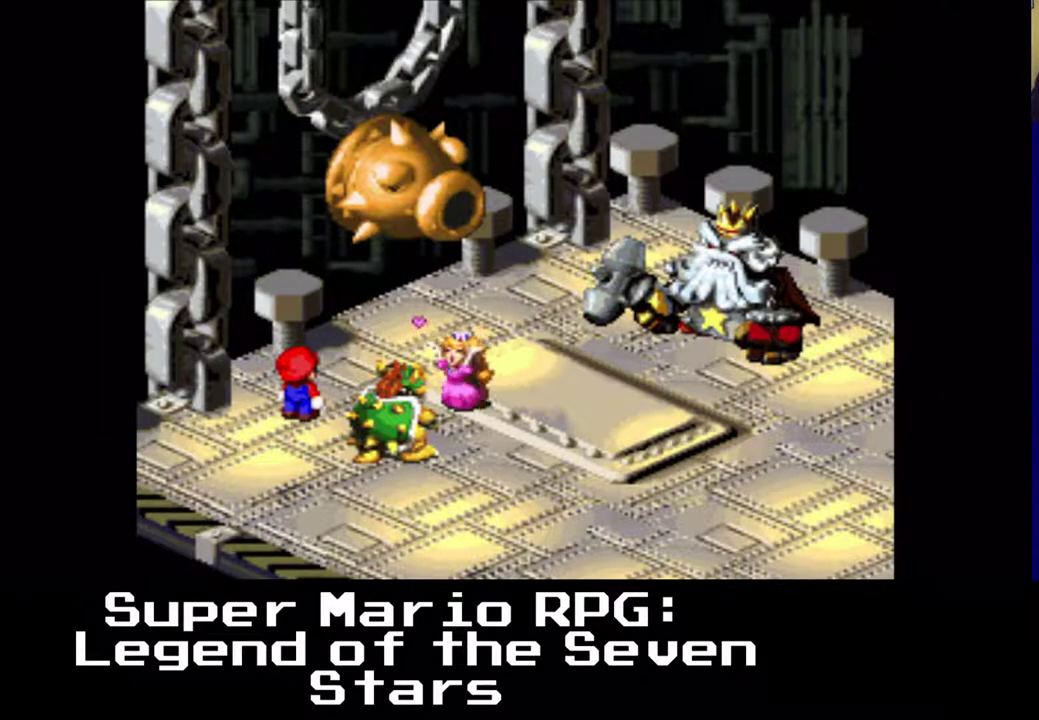
{"buttons": [], "events": []}
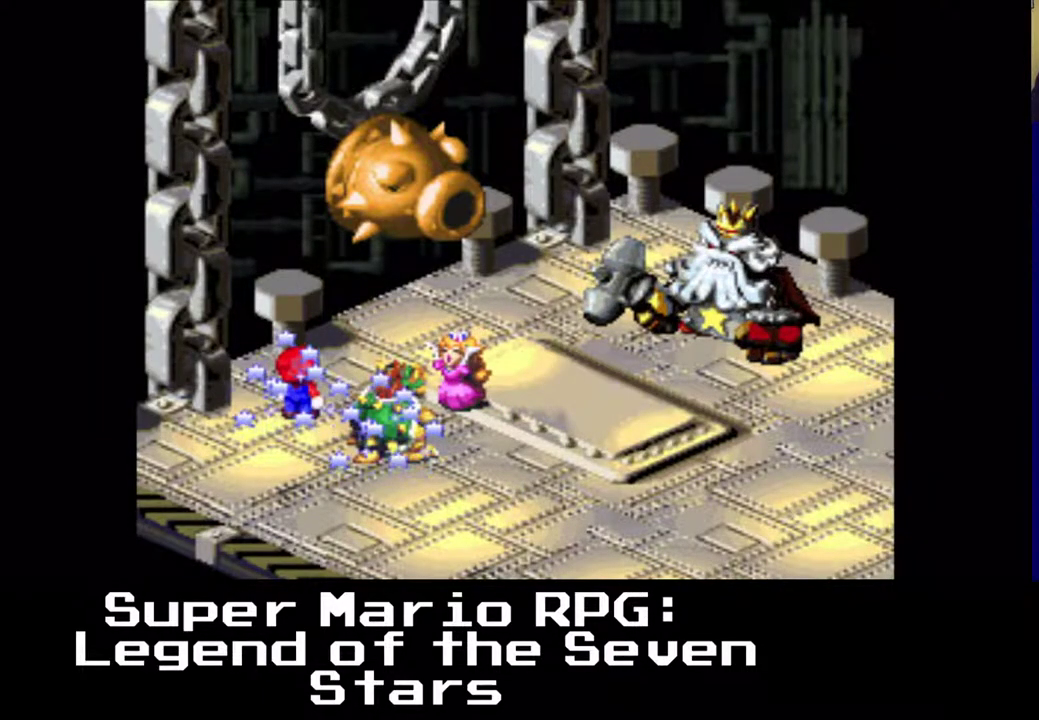
{"buttons": [], "events": []}
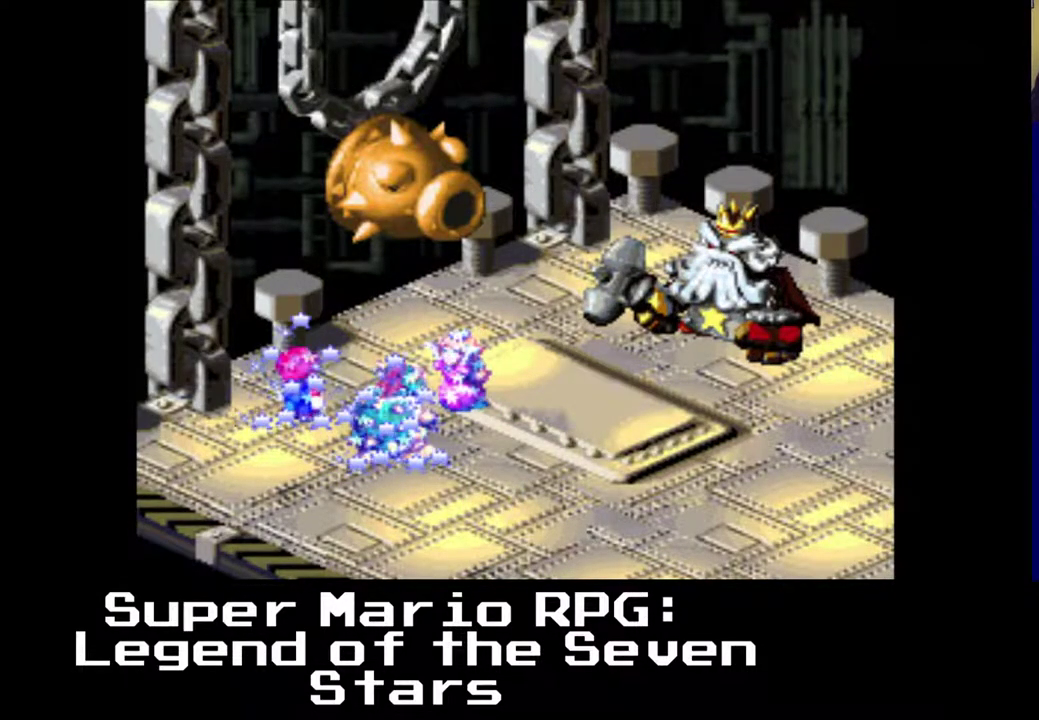
{"buttons": [], "events": [[100, "X", "down"], [367, "X", "up"]]}